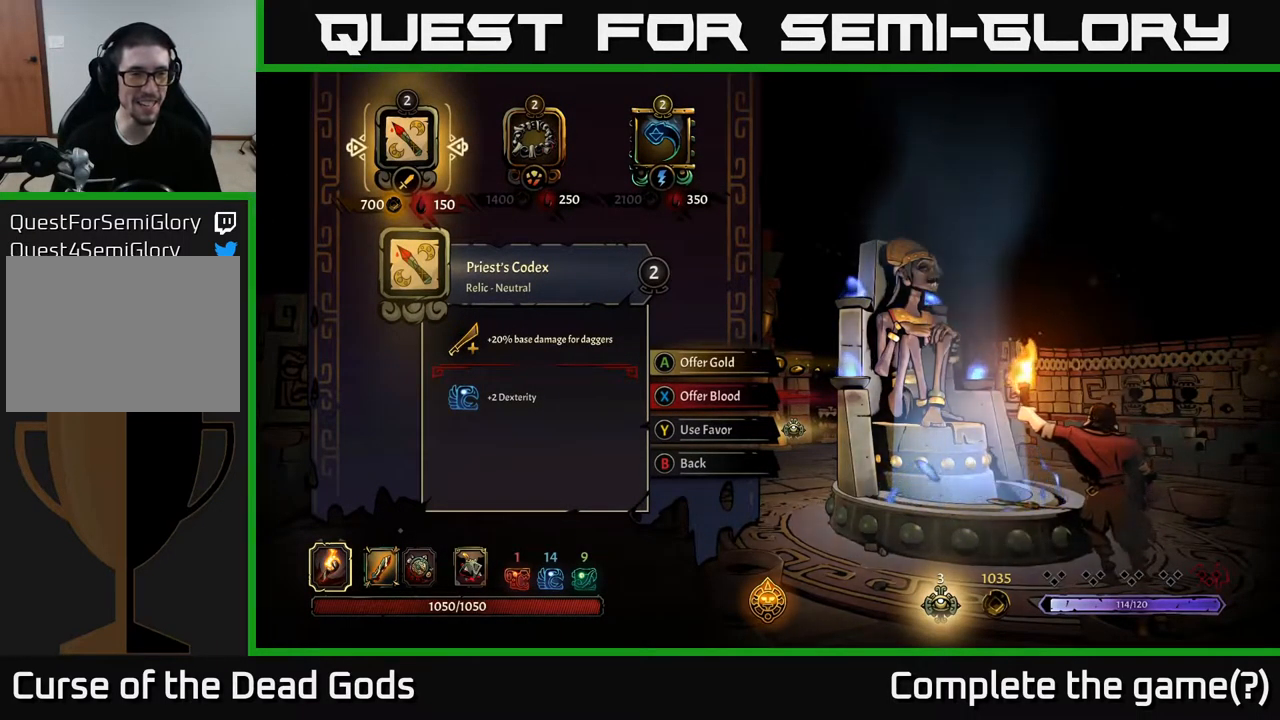
Gameplay with a controller (Xbox layout); each line is a JSON object with the inputs held at the frame after it. "events" lists button and stick changes between this image and that frame as [ms after this image, input, new state], when the widget could be followed in between.
{"buttons": [], "left_stick": "center", "right_stick": "center", "events": []}
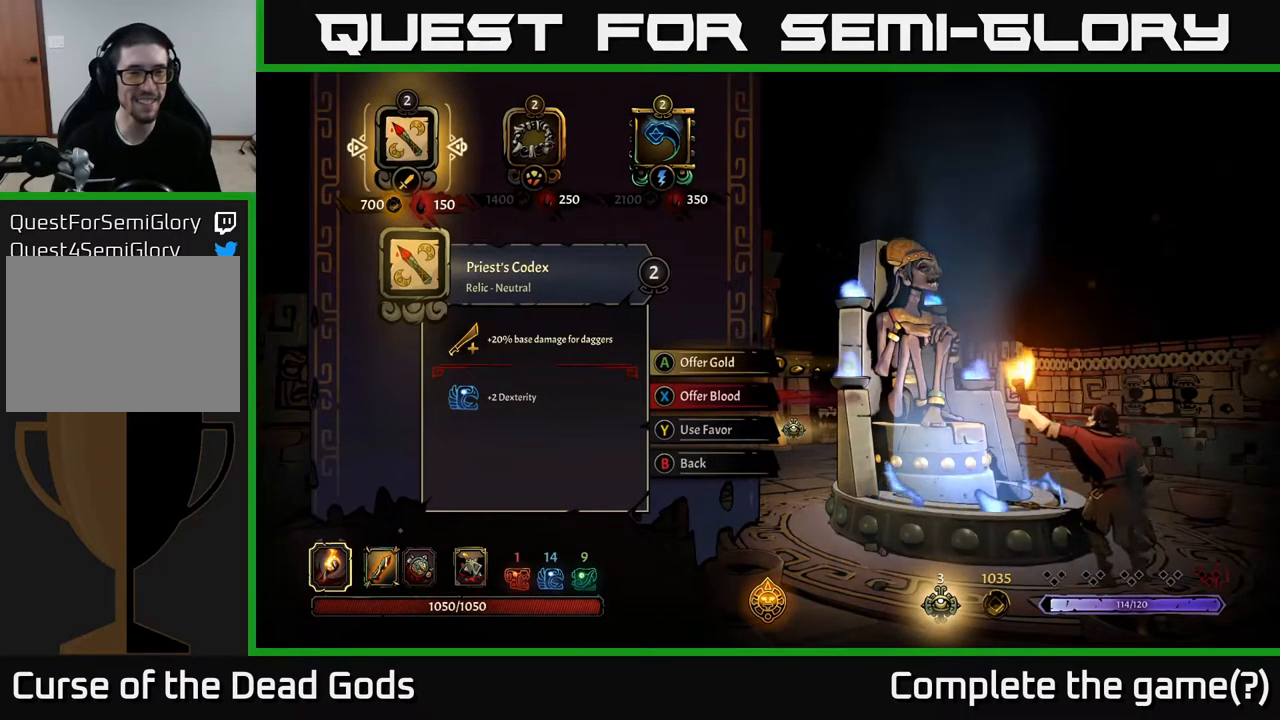
{"buttons": [], "left_stick": "center", "right_stick": "center", "events": []}
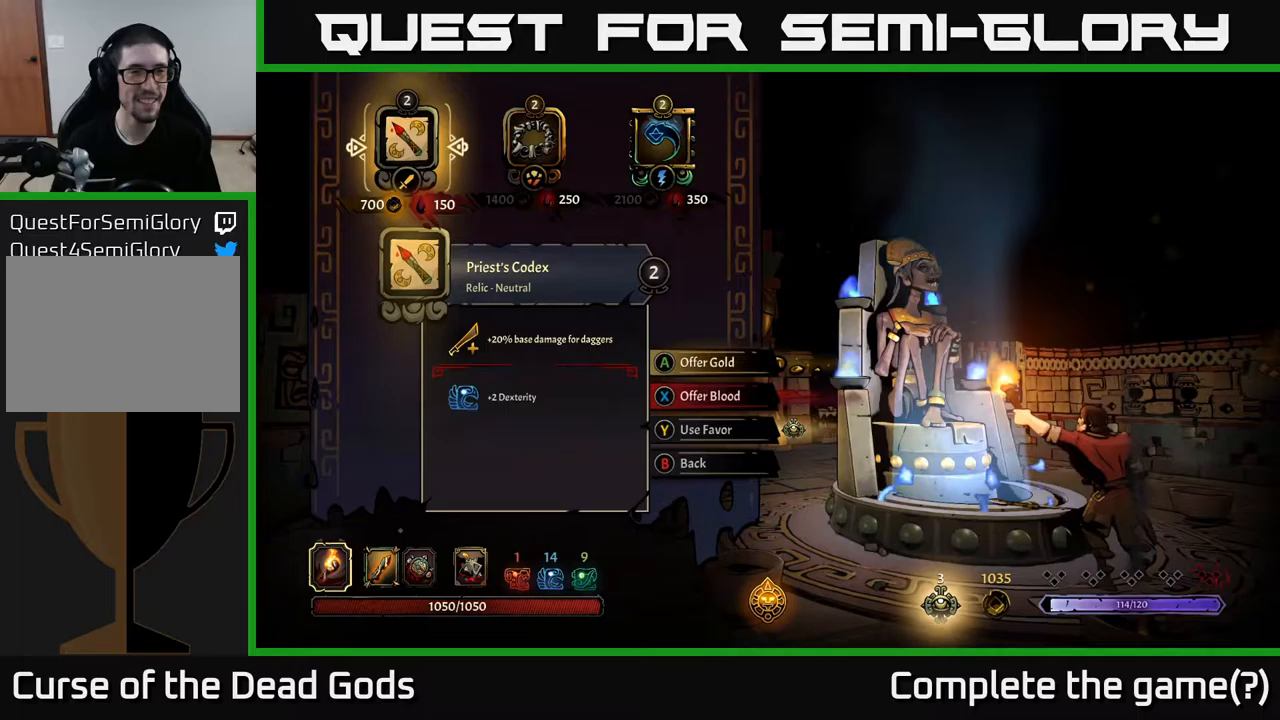
{"buttons": [], "left_stick": "center", "right_stick": "center", "events": []}
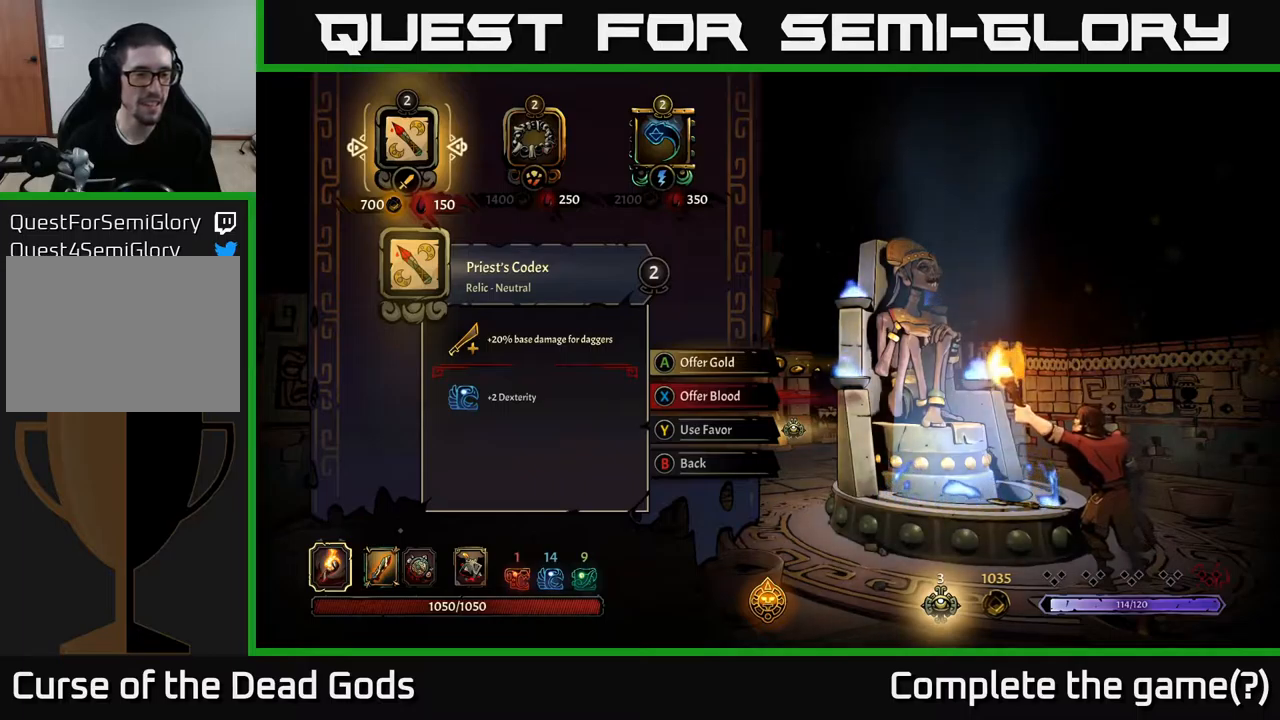
{"buttons": [], "left_stick": "center", "right_stick": "center", "events": []}
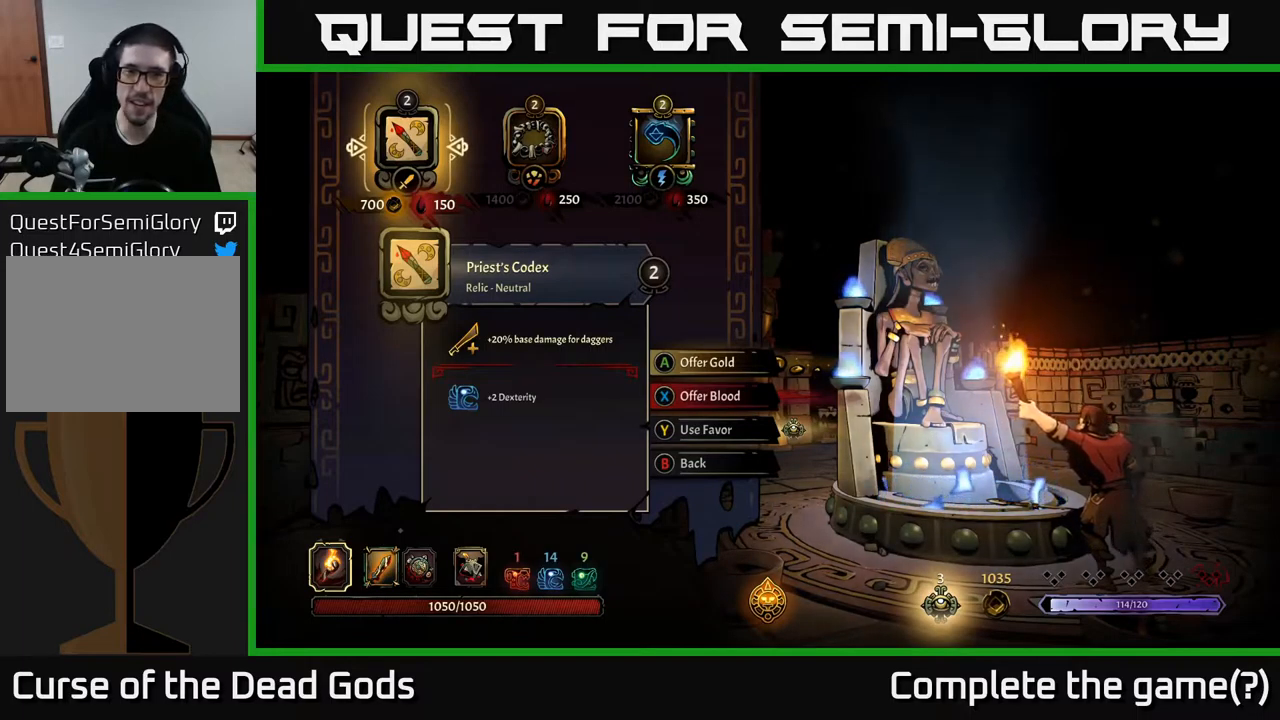
{"buttons": [], "left_stick": "center", "right_stick": "center", "events": [[267, "DPAD_RIGHT", "down"], [450, "DPAD_RIGHT", "up"]]}
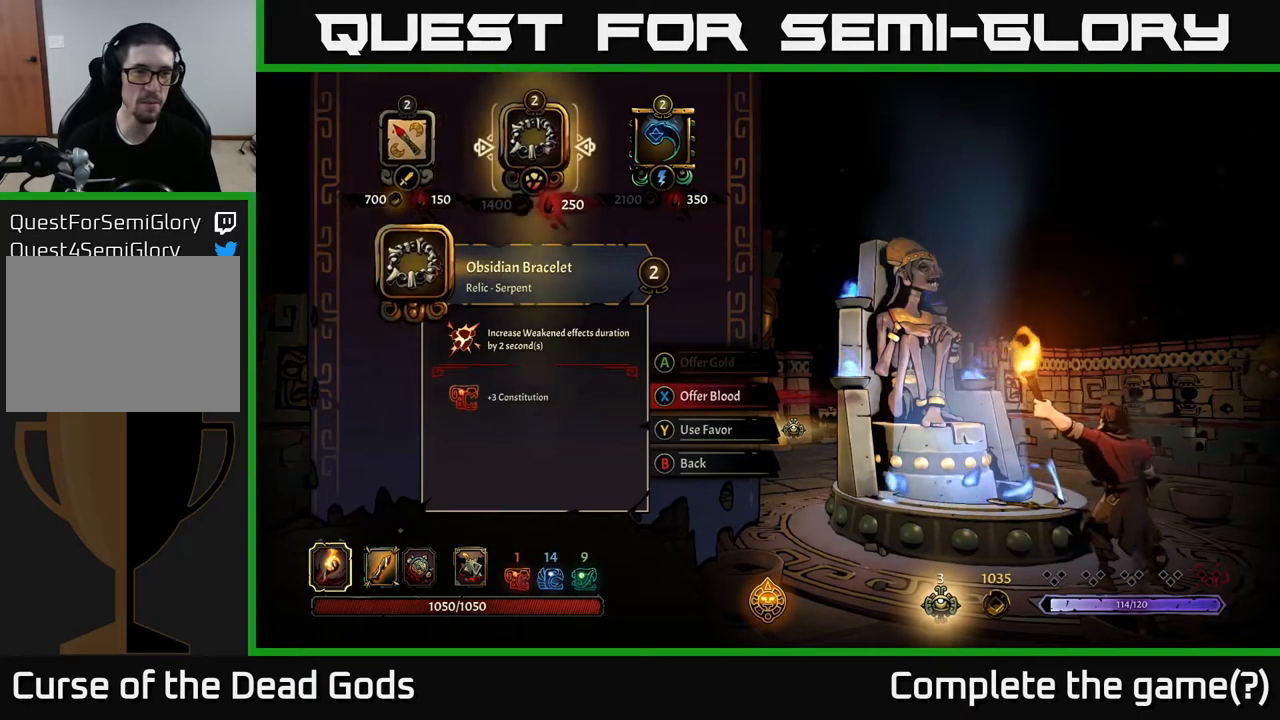
{"buttons": [], "left_stick": "center", "right_stick": "center", "events": []}
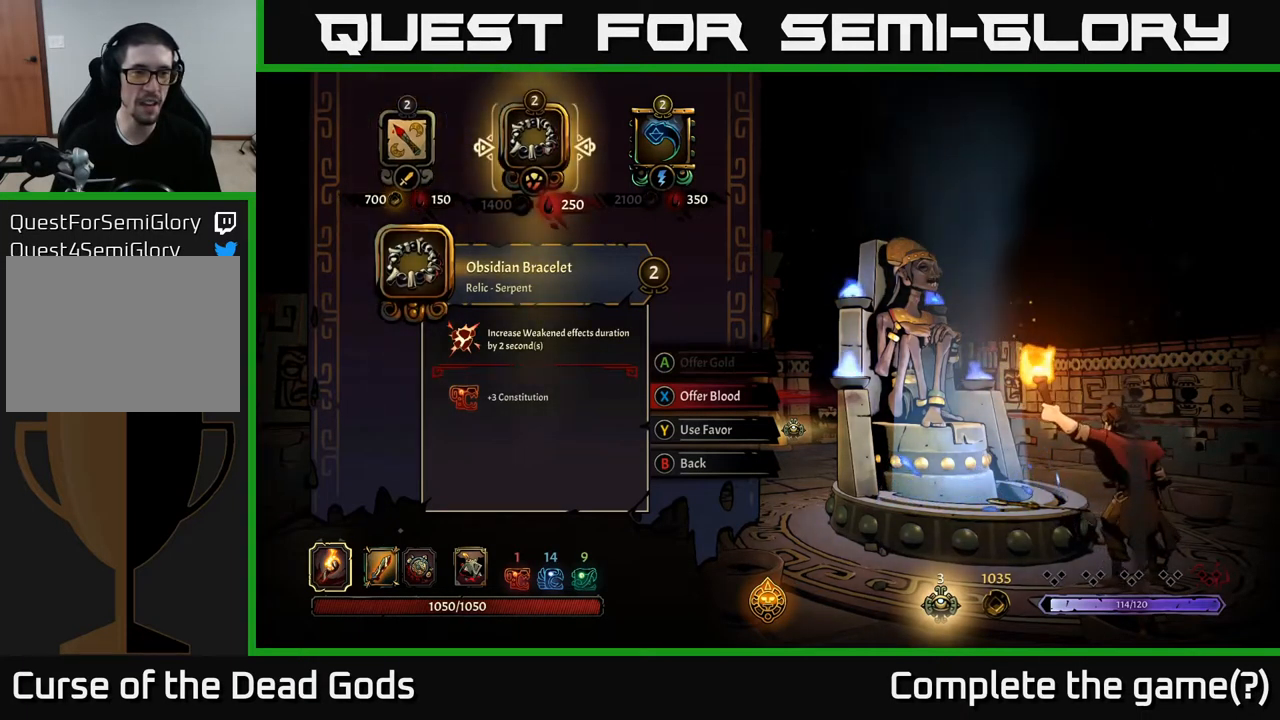
{"buttons": [], "left_stick": "center", "right_stick": "center", "events": []}
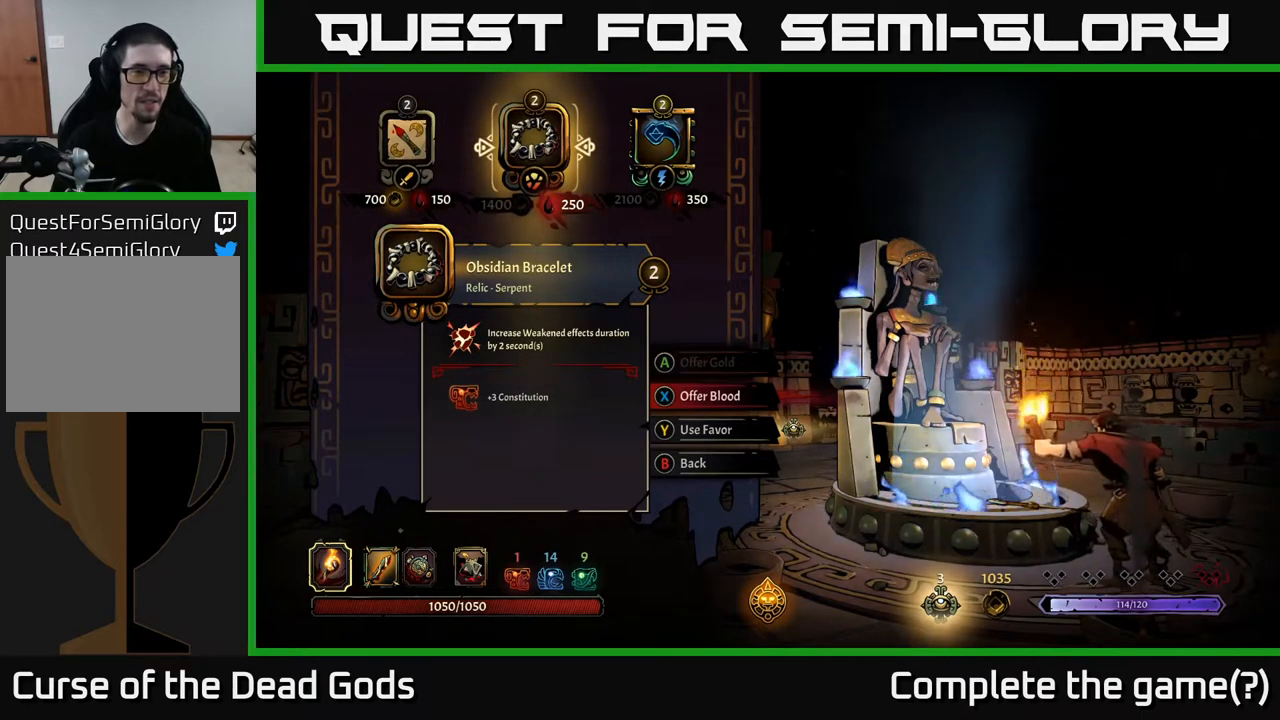
{"buttons": [], "left_stick": "center", "right_stick": "center", "events": []}
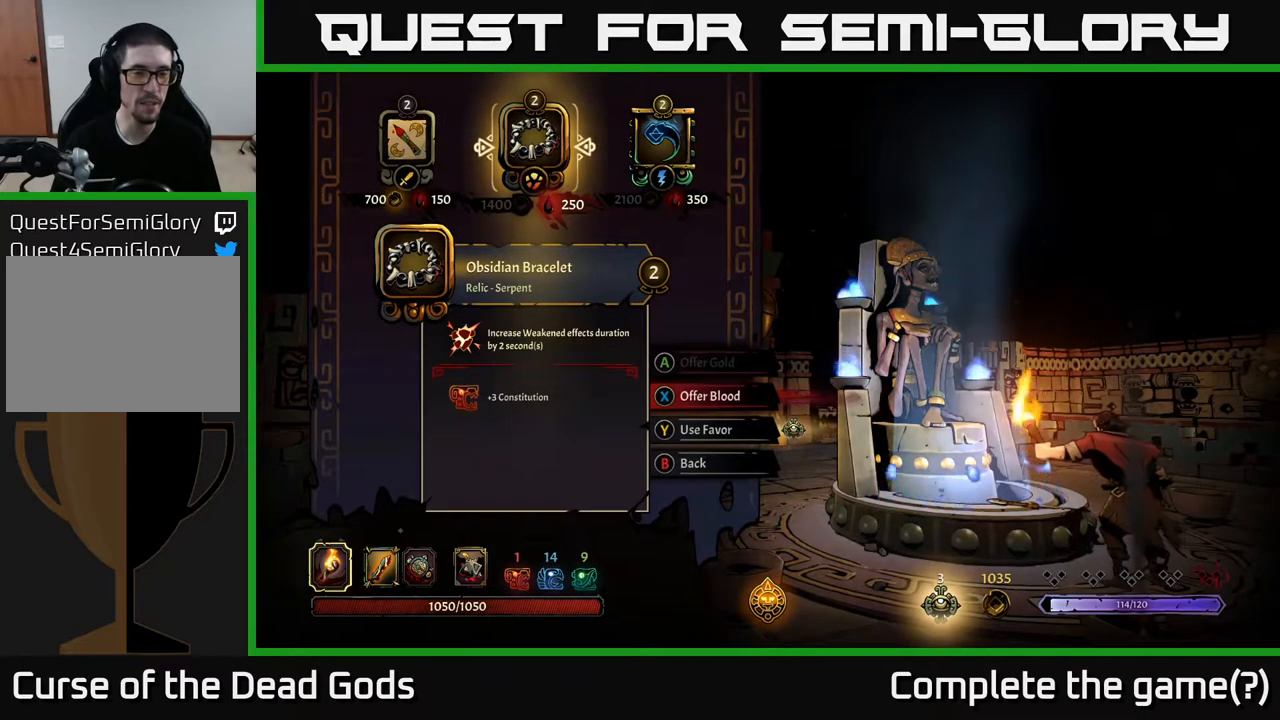
{"buttons": [], "left_stick": "center", "right_stick": "center", "events": []}
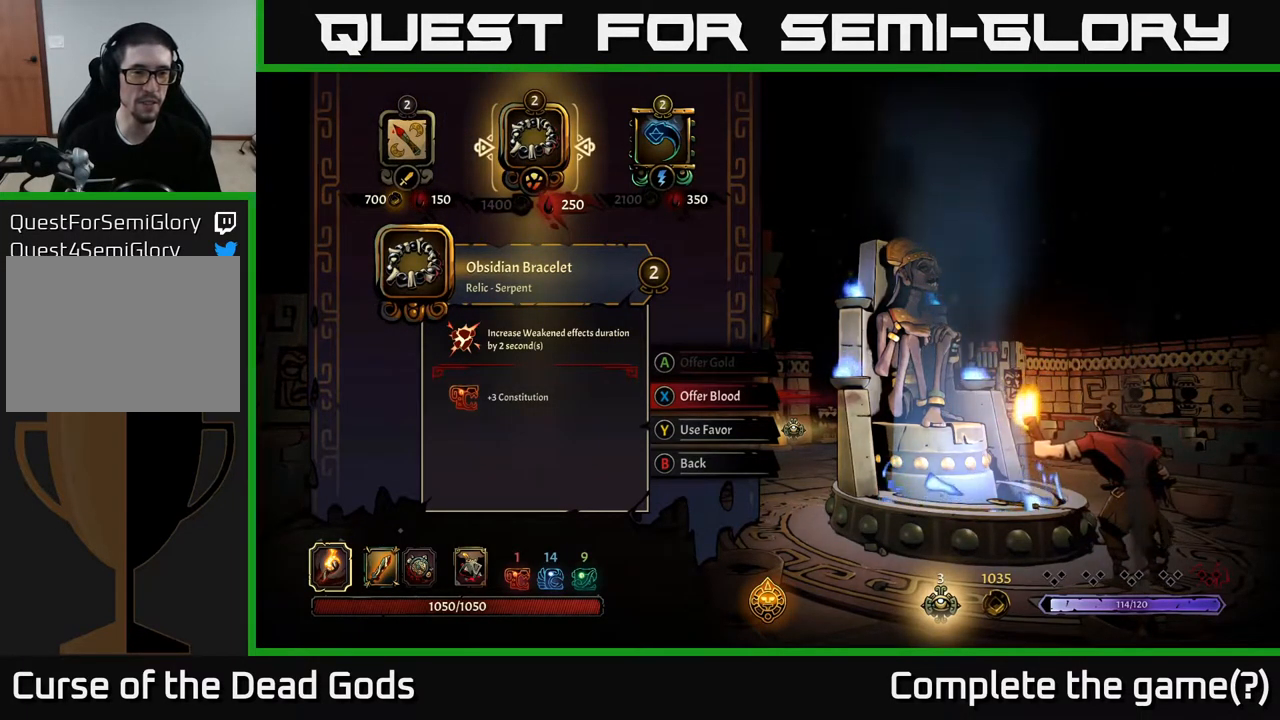
{"buttons": [], "left_stick": "center", "right_stick": "center", "events": []}
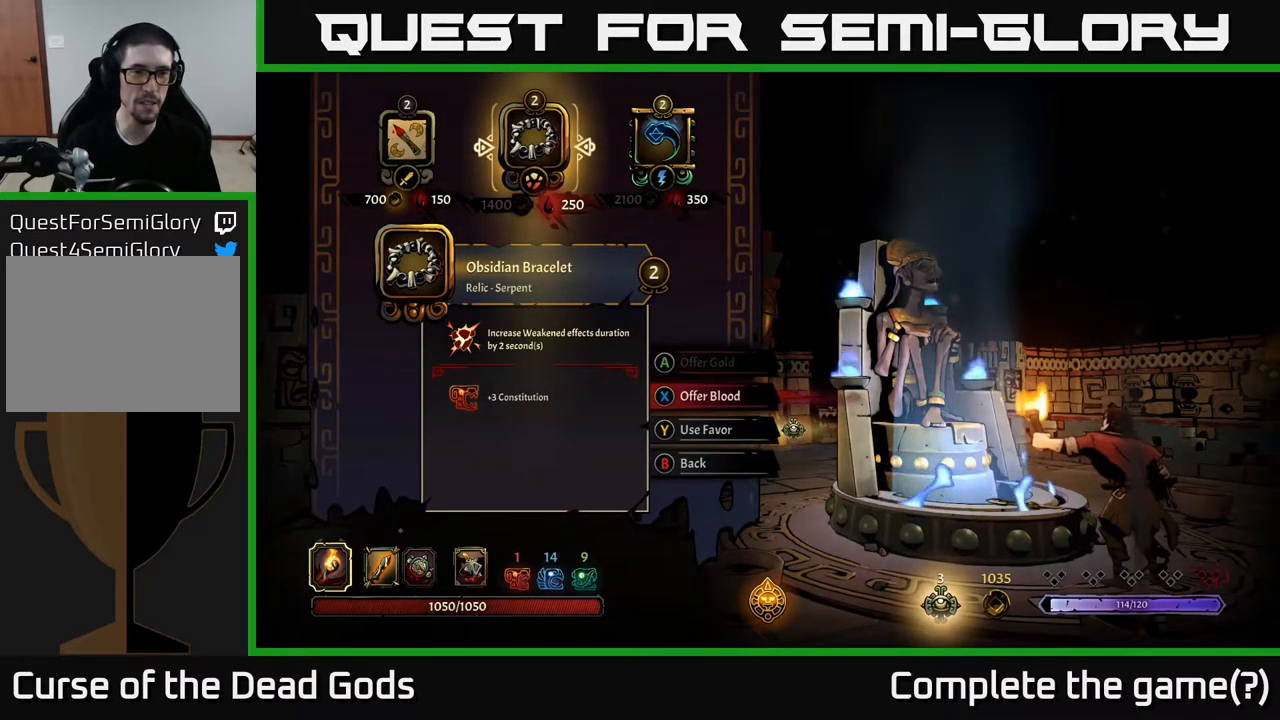
{"buttons": [], "left_stick": "center", "right_stick": "center", "events": []}
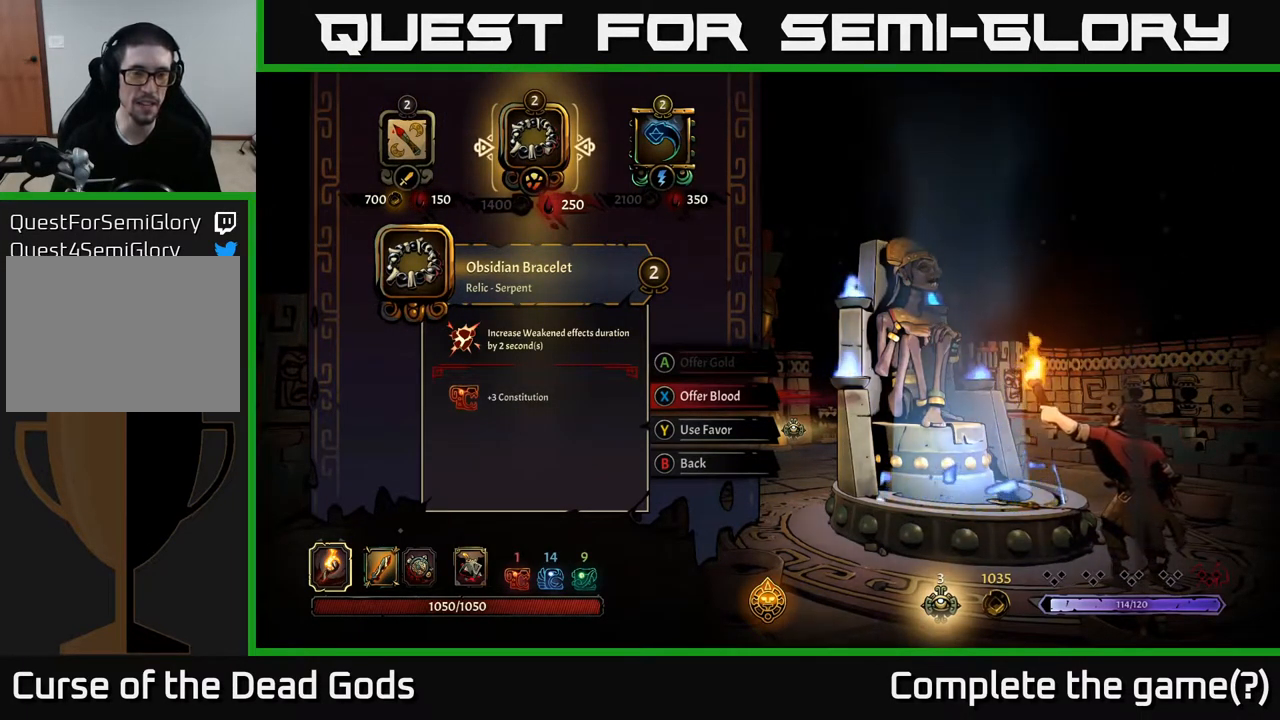
{"buttons": [], "left_stick": "center", "right_stick": "center", "events": [[33, "DPAD_RIGHT", "down"], [150, "DPAD_RIGHT", "up"]]}
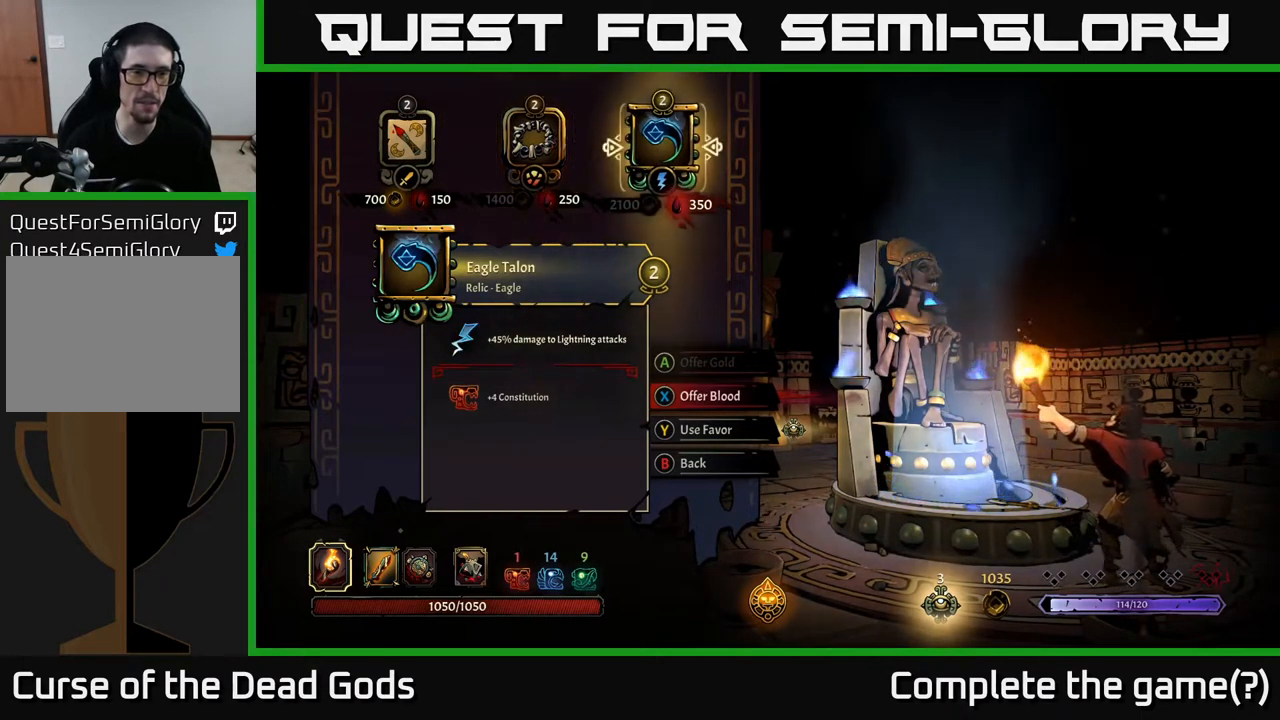
{"buttons": [], "left_stick": "center", "right_stick": "center", "events": []}
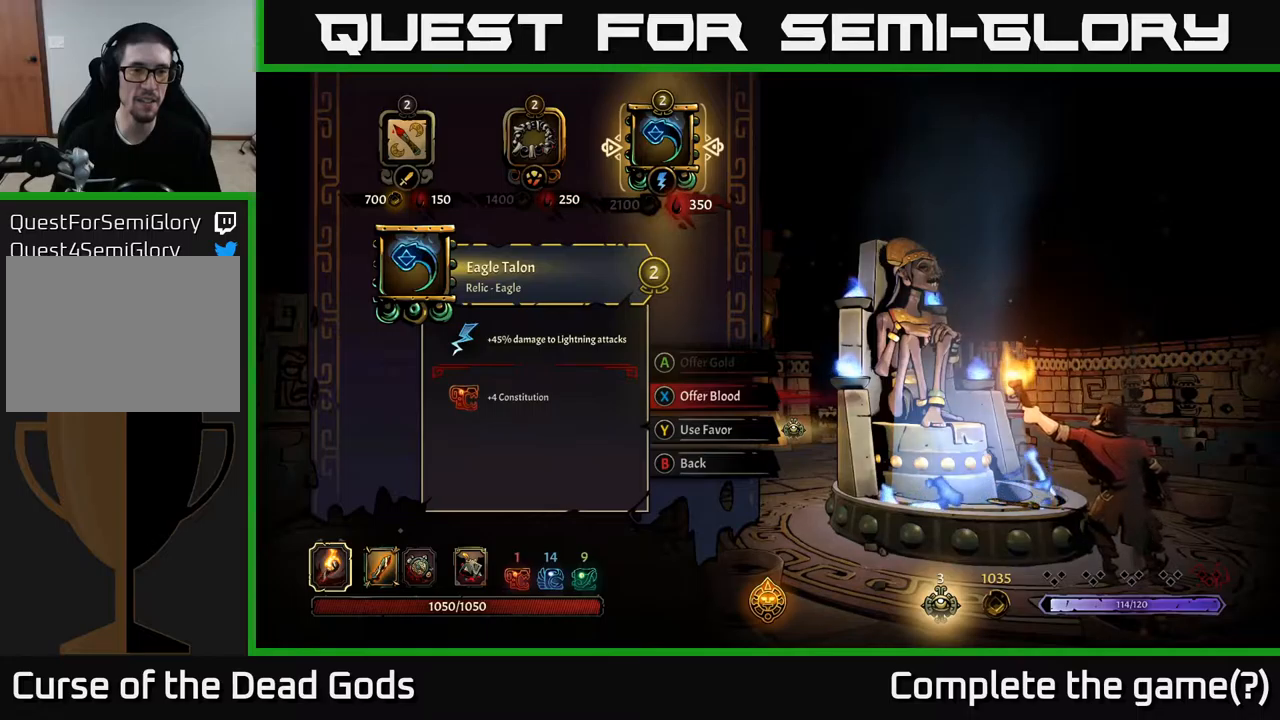
{"buttons": [], "left_stick": "center", "right_stick": "center", "events": []}
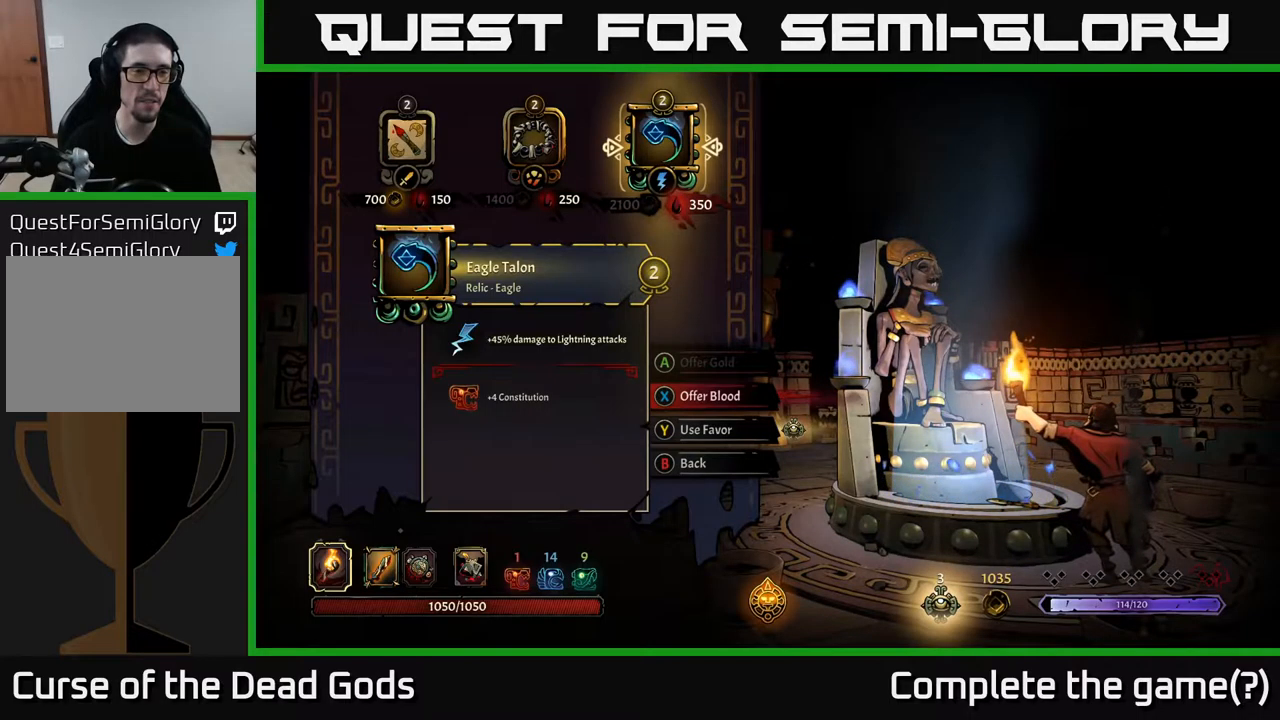
{"buttons": [], "left_stick": "center", "right_stick": "center", "events": []}
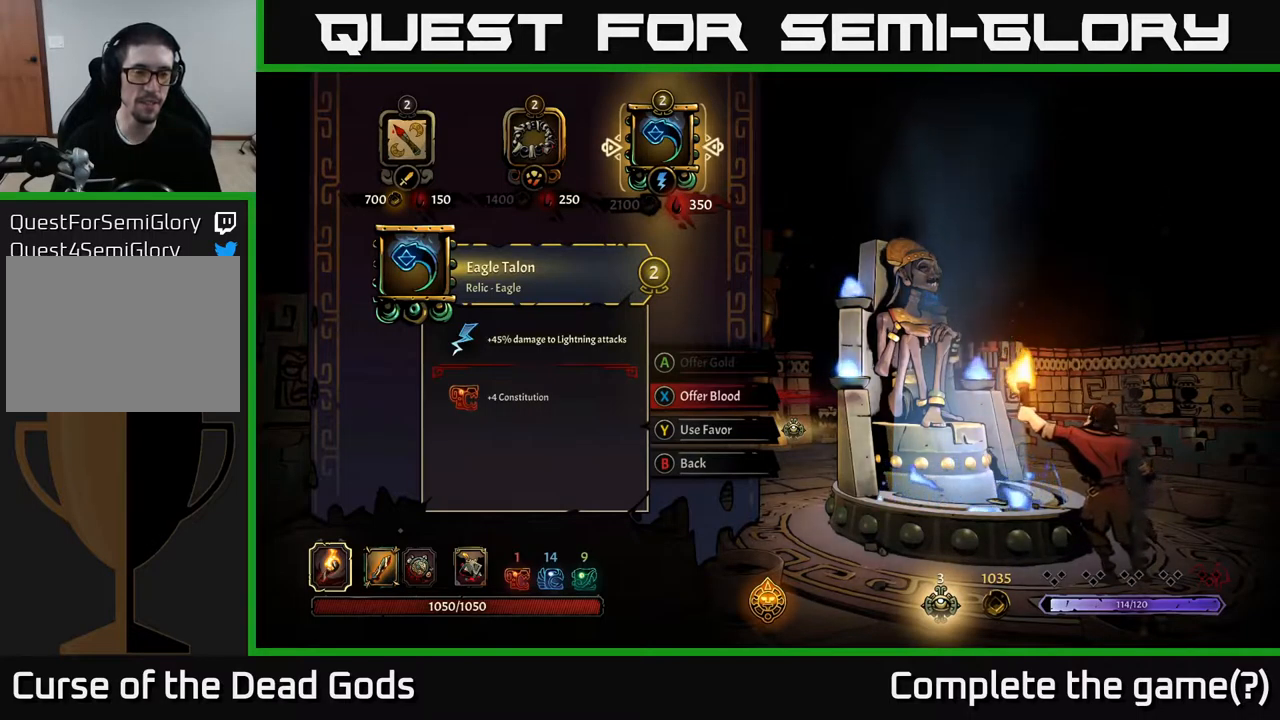
{"buttons": [], "left_stick": "center", "right_stick": "center", "events": []}
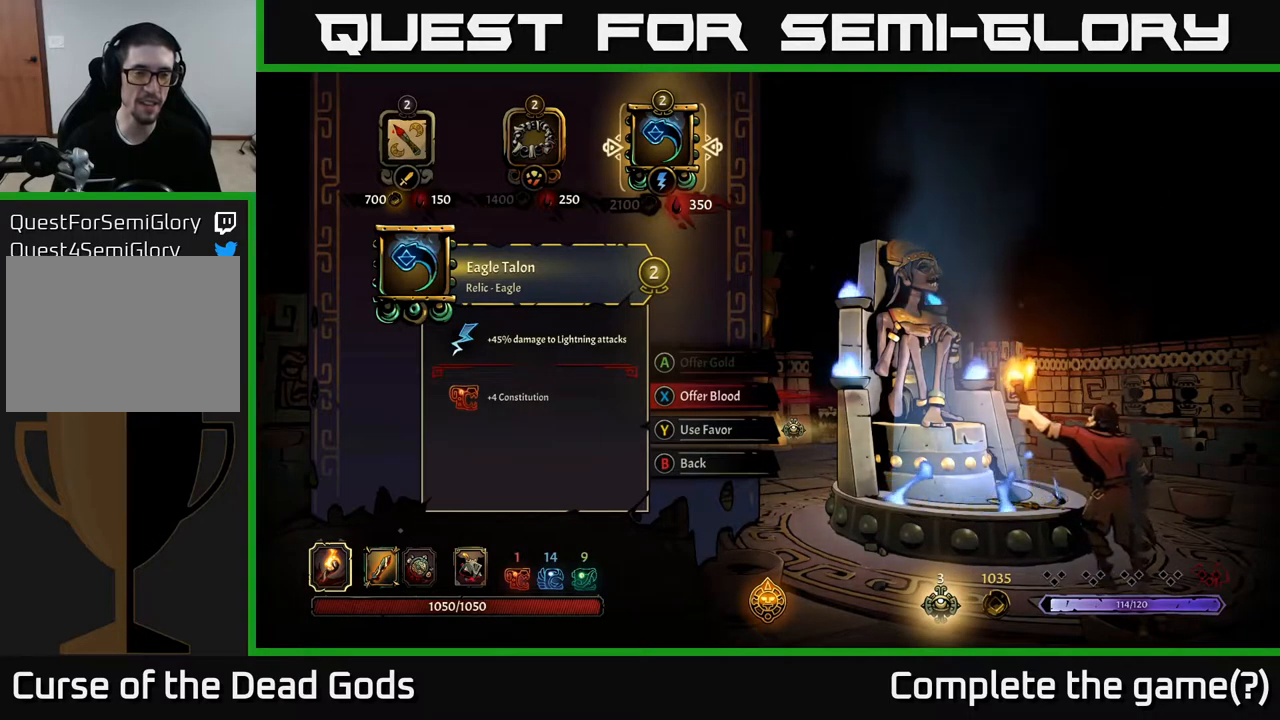
{"buttons": [], "left_stick": "center", "right_stick": "center", "events": []}
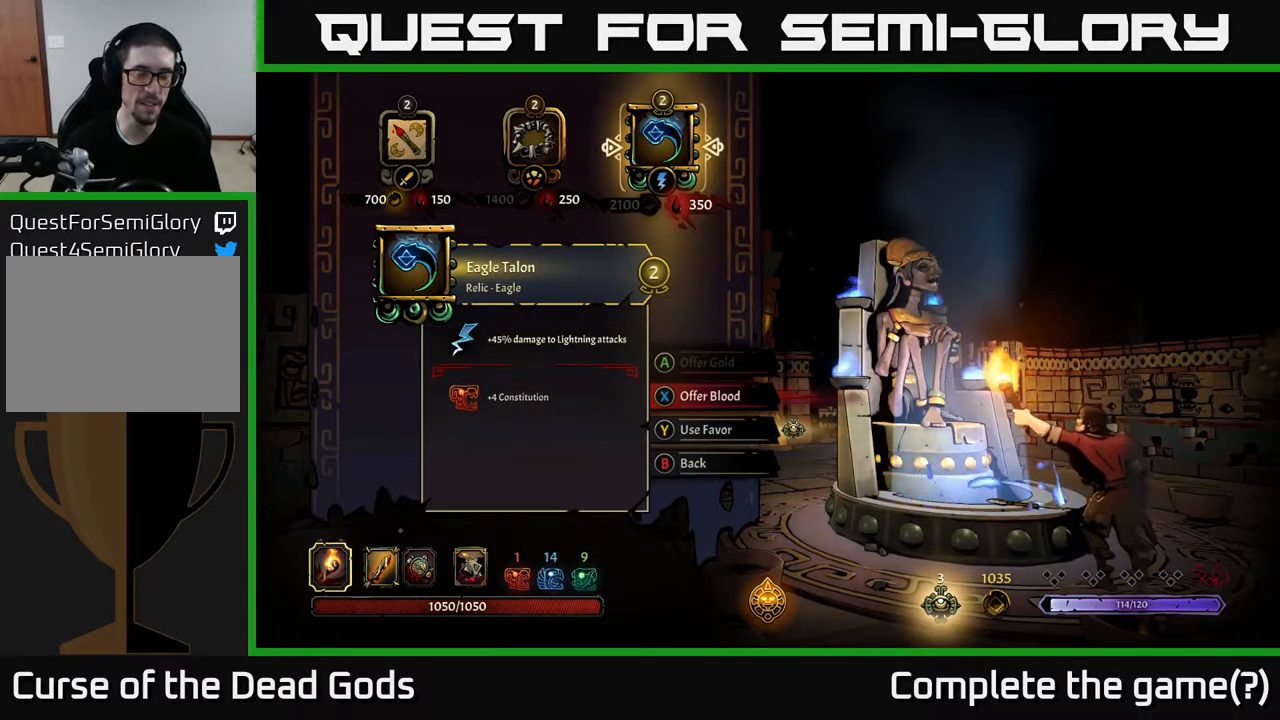
{"buttons": [], "left_stick": "center", "right_stick": "center", "events": []}
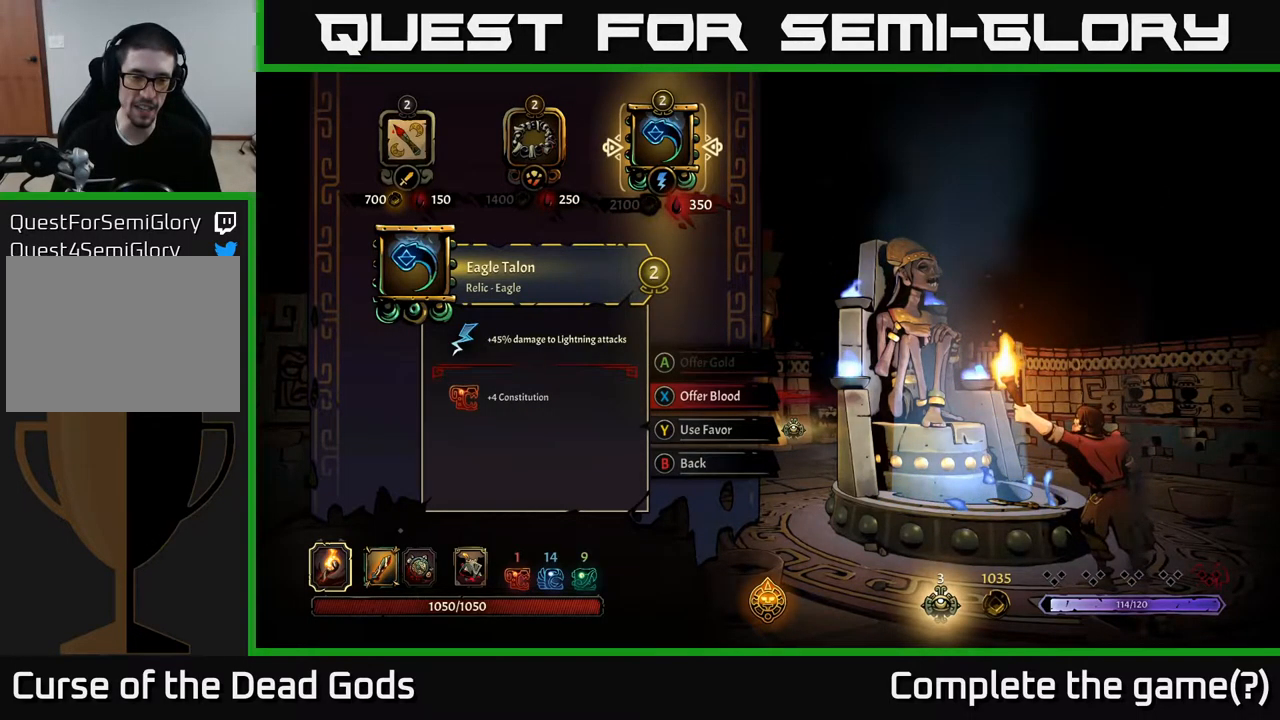
{"buttons": [], "left_stick": "center", "right_stick": "center", "events": []}
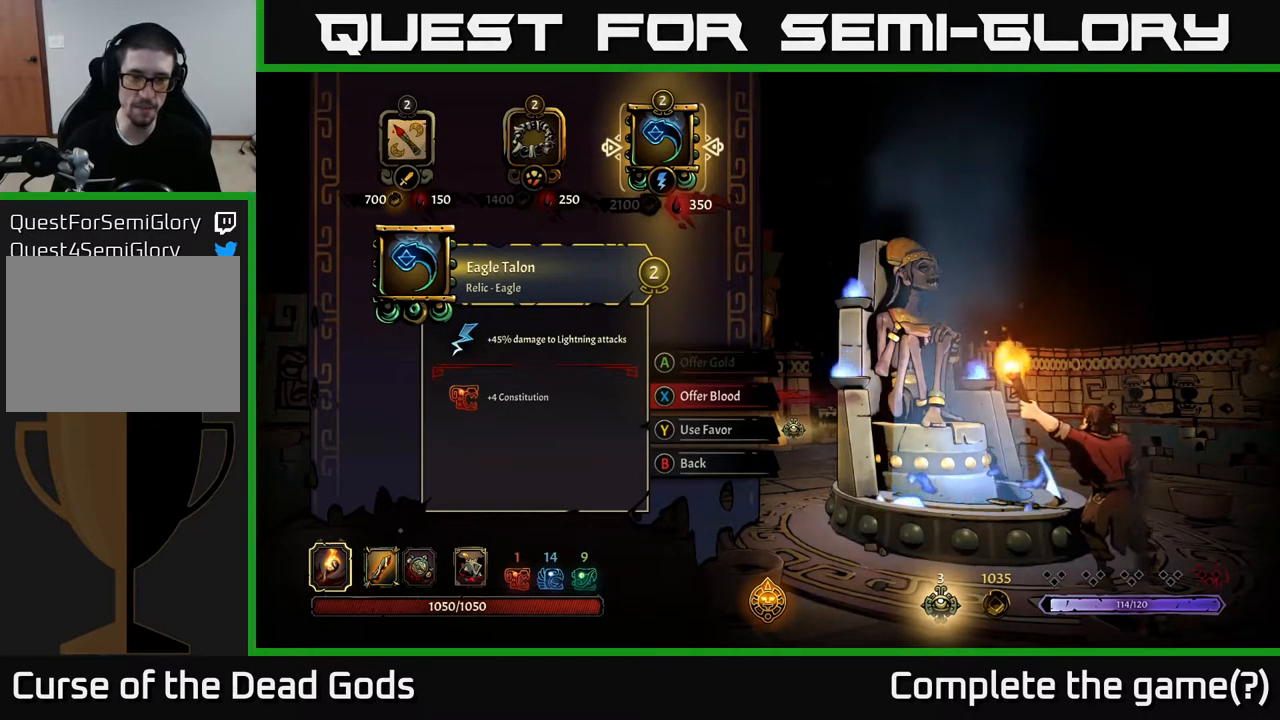
{"buttons": ["DPAD_LEFT"], "left_stick": "center", "right_stick": "center", "events": [[367, "DPAD_LEFT", "down"]]}
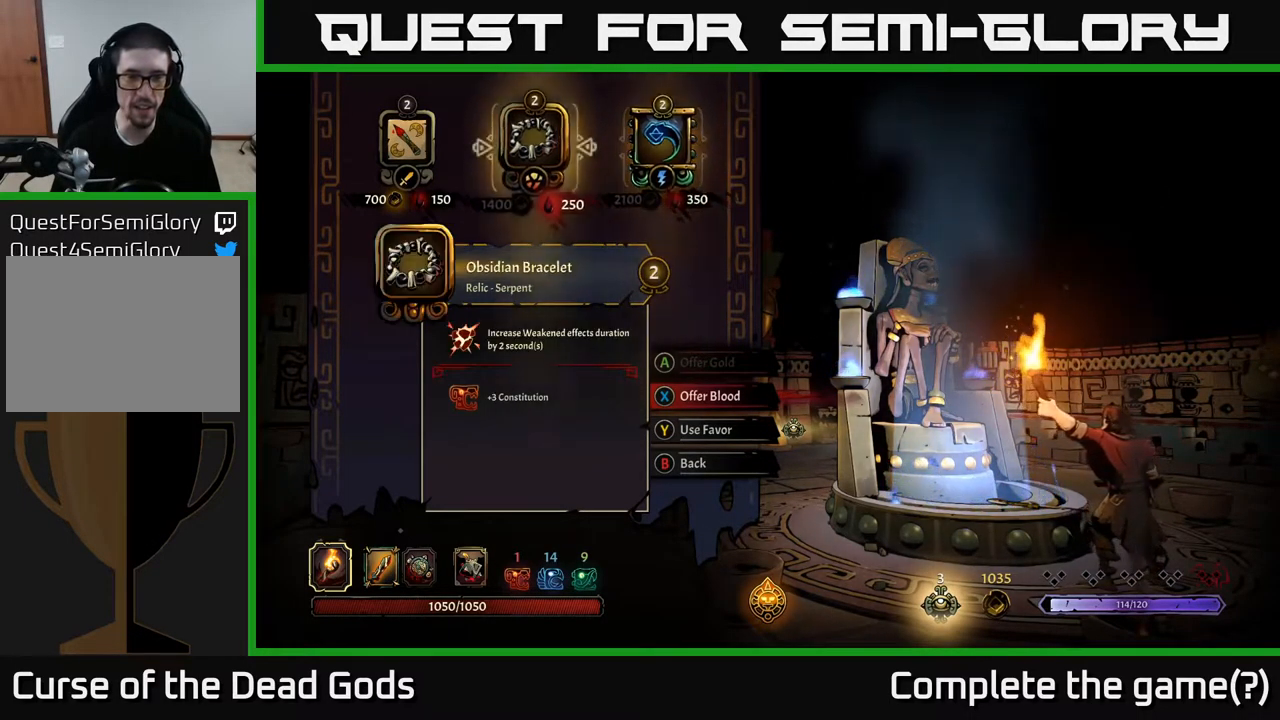
{"buttons": [], "left_stick": "center", "right_stick": "center", "events": [[34, "DPAD_LEFT", "up"], [317, "DPAD_RIGHT", "down"], [450, "DPAD_RIGHT", "up"]]}
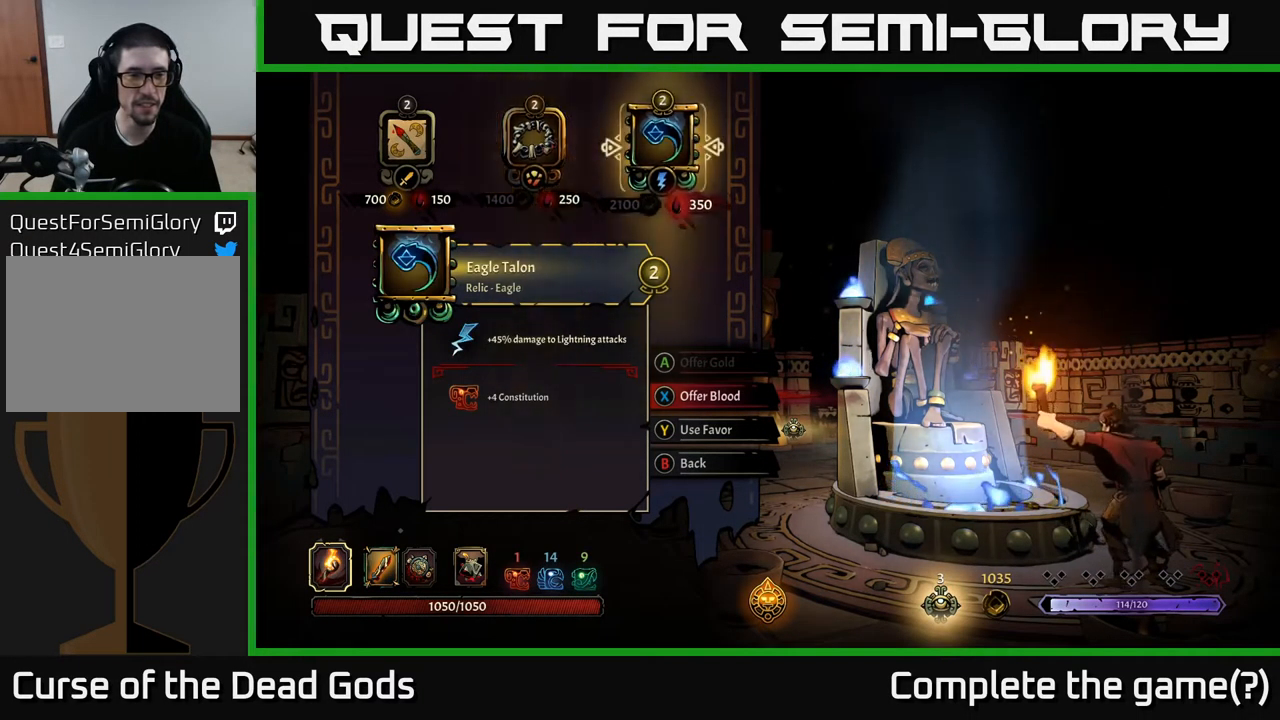
{"buttons": ["DPAD_LEFT"], "left_stick": "center", "right_stick": "center", "events": [[150, "DPAD_LEFT", "down"], [267, "DPAD_LEFT", "up"], [367, "DPAD_LEFT", "down"]]}
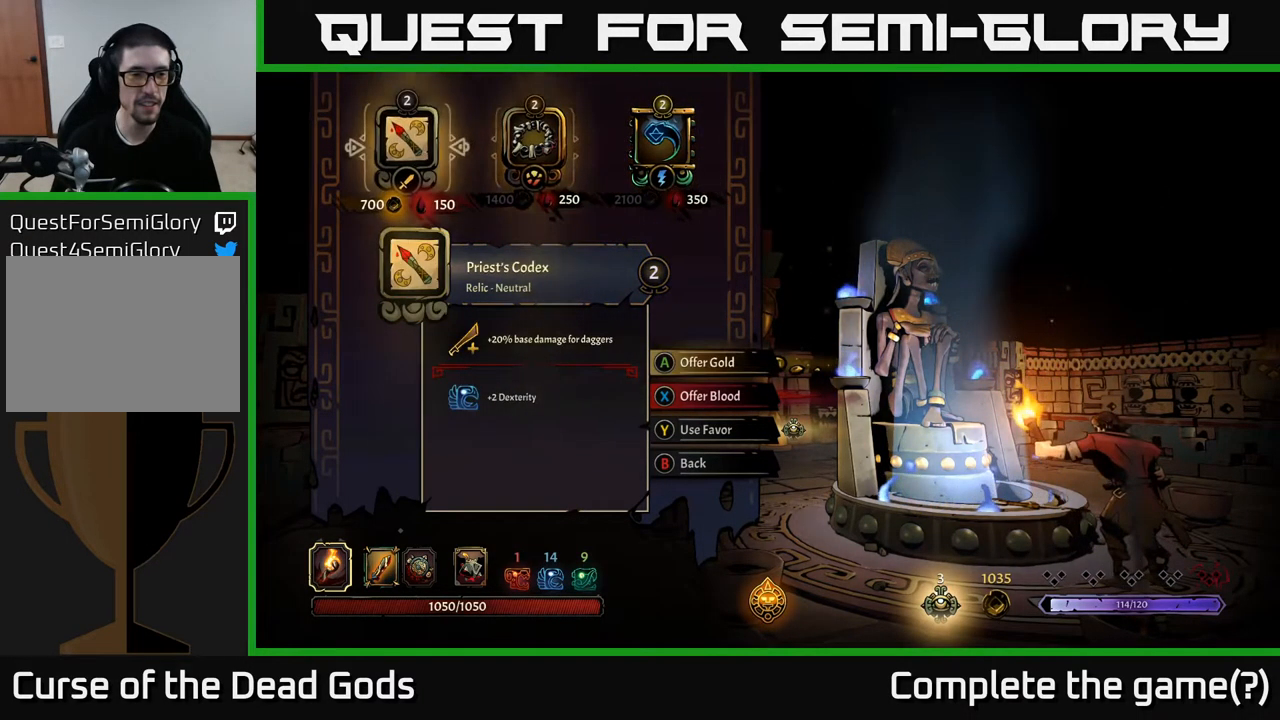
{"buttons": [], "left_stick": "center", "right_stick": "center", "events": [[34, "DPAD_LEFT", "up"]]}
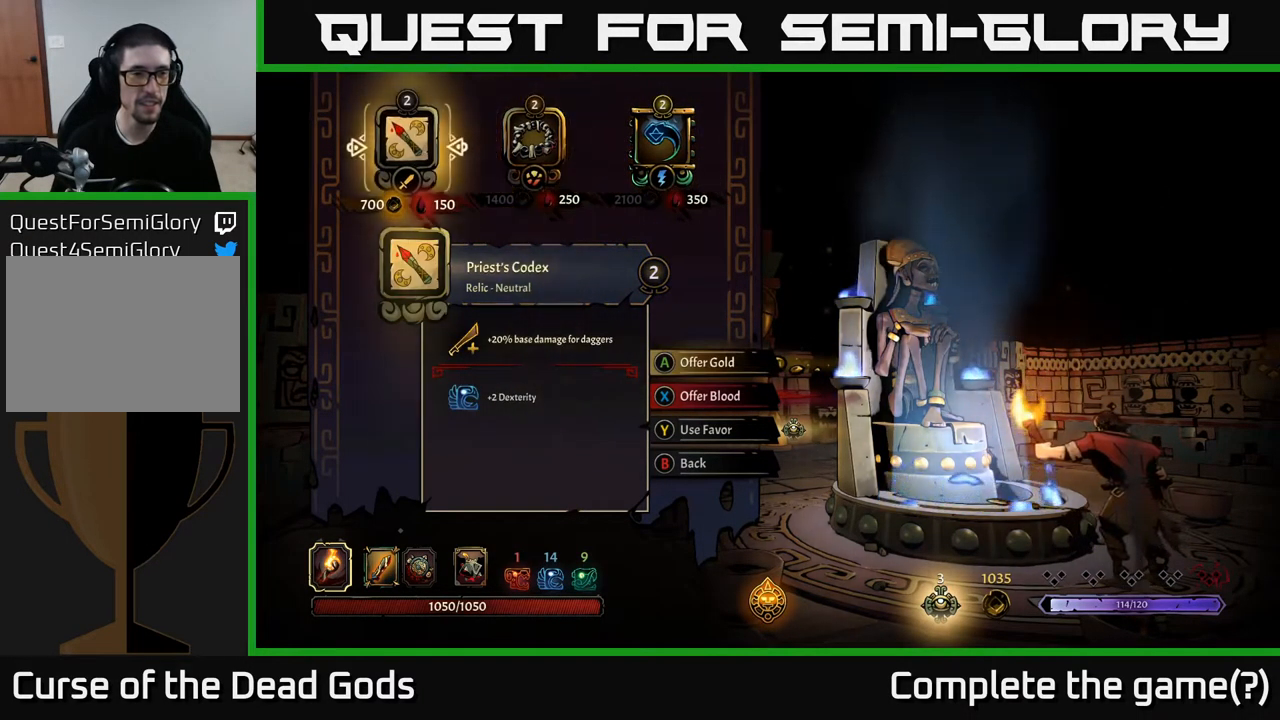
{"buttons": [], "left_stick": "center", "right_stick": "center", "events": []}
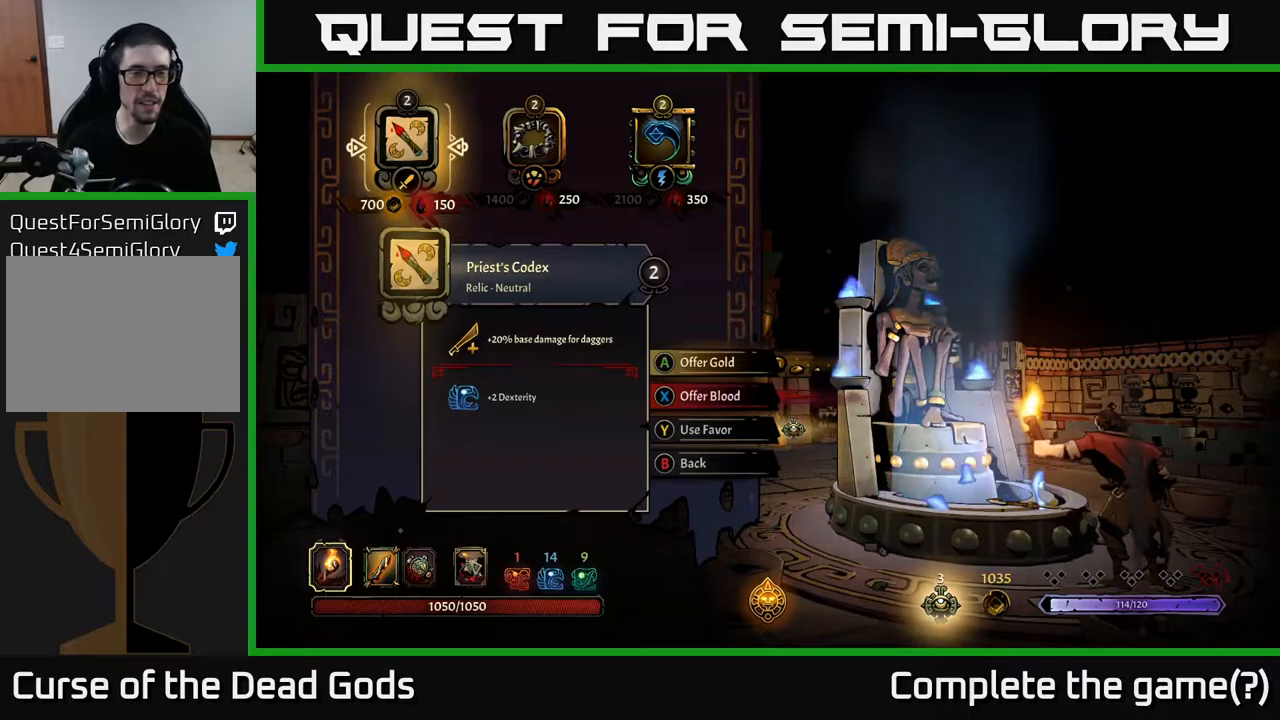
{"buttons": [], "left_stick": "center", "right_stick": "center", "events": []}
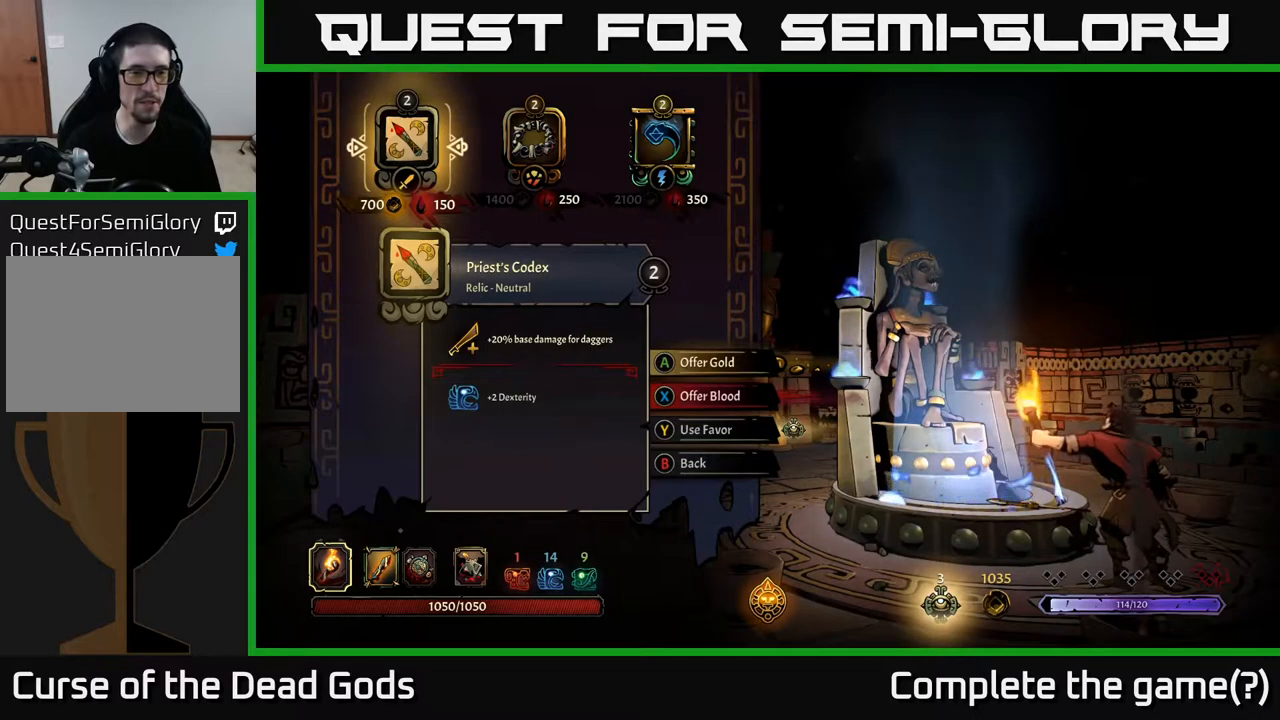
{"buttons": [], "left_stick": "center", "right_stick": "center", "events": []}
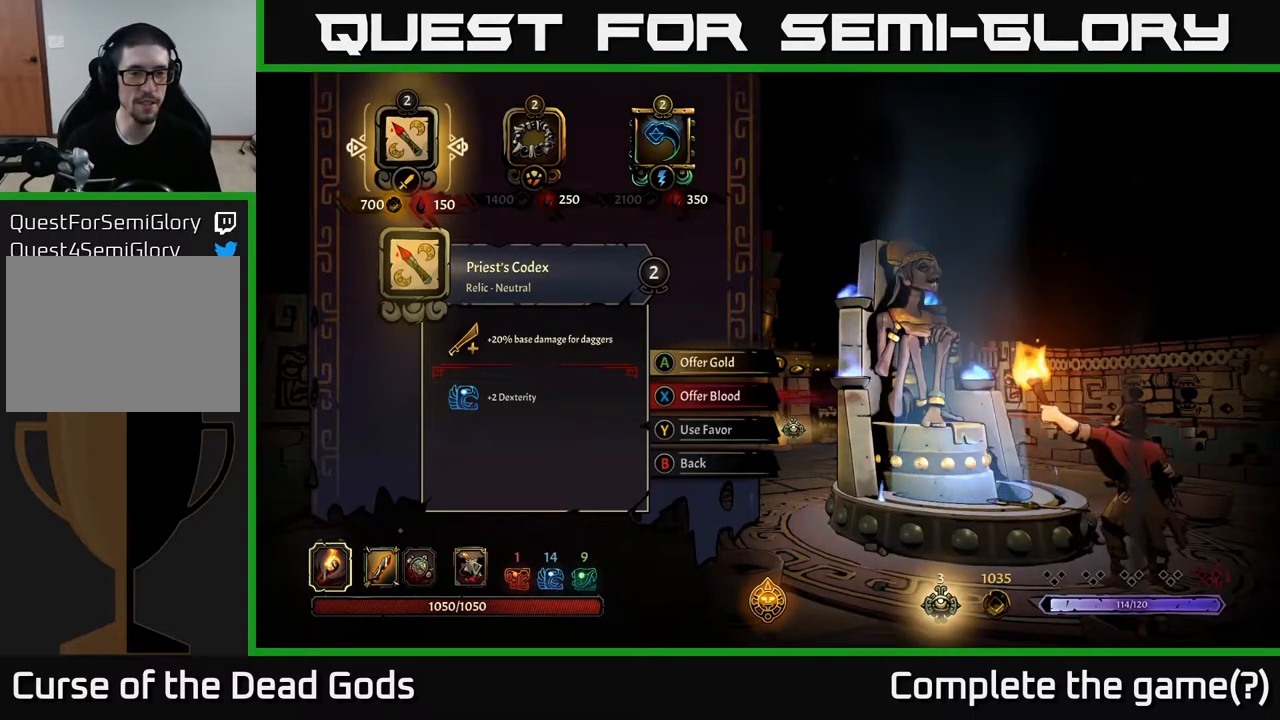
{"buttons": ["DPAD_RIGHT"], "left_stick": "center", "right_stick": "center", "events": [[367, "DPAD_RIGHT", "down"]]}
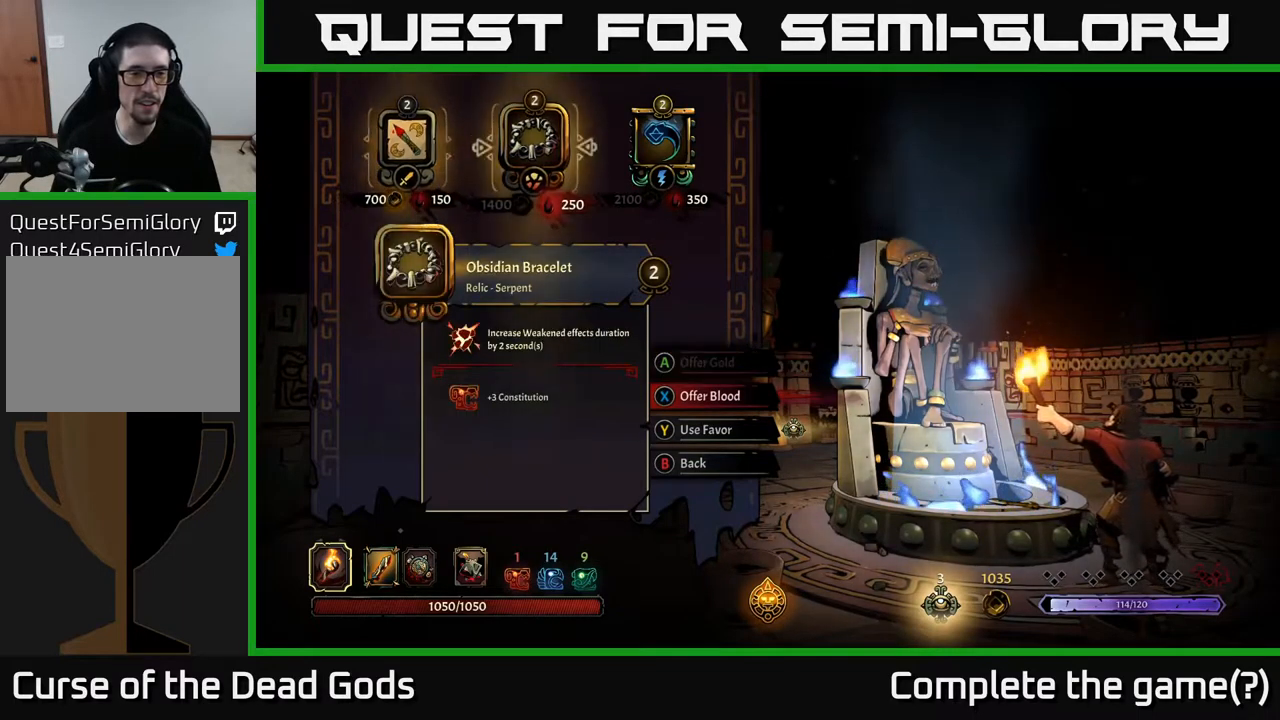
{"buttons": [], "left_stick": "center", "right_stick": "center", "events": [[50, "DPAD_RIGHT", "up"]]}
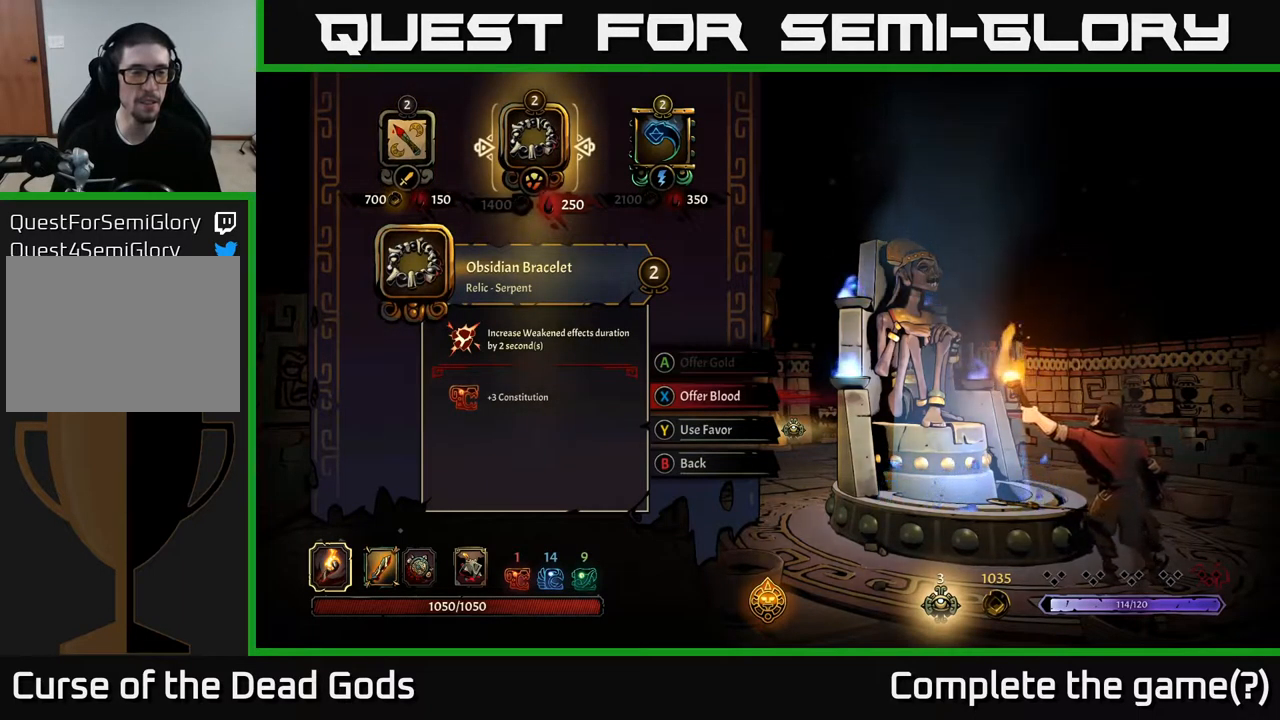
{"buttons": [], "left_stick": "center", "right_stick": "center", "events": []}
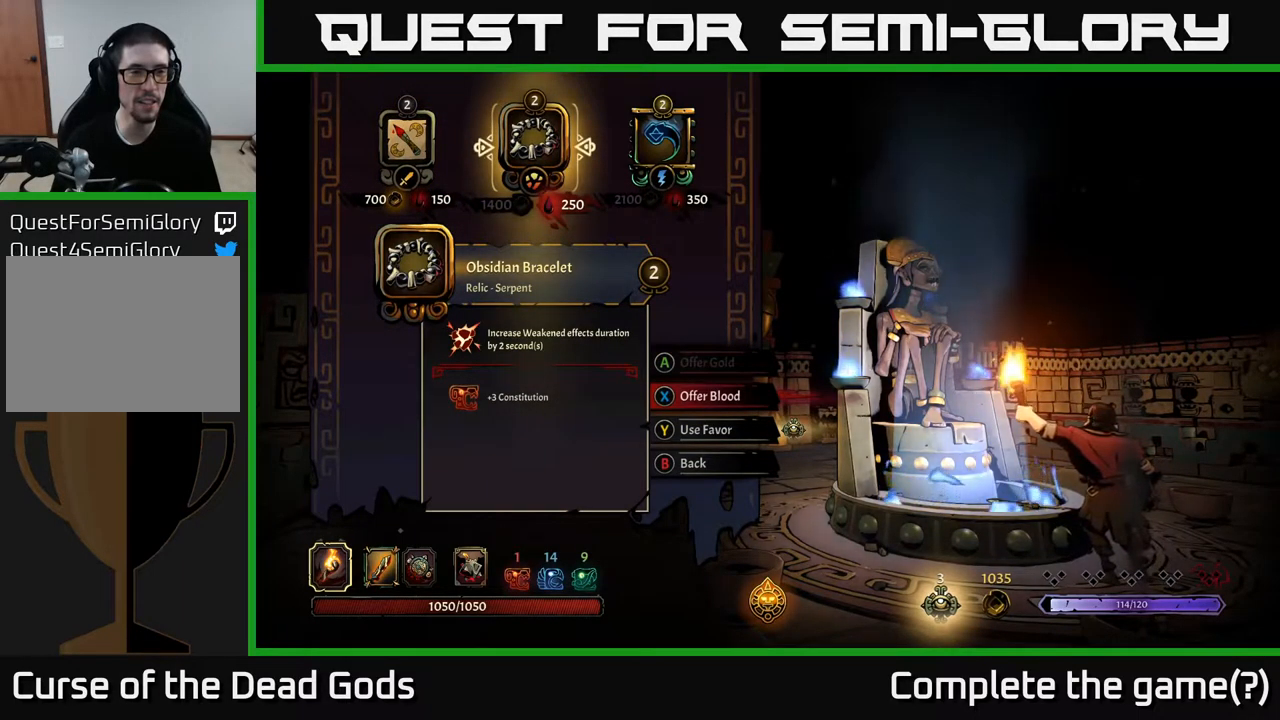
{"buttons": [], "left_stick": "center", "right_stick": "center", "events": []}